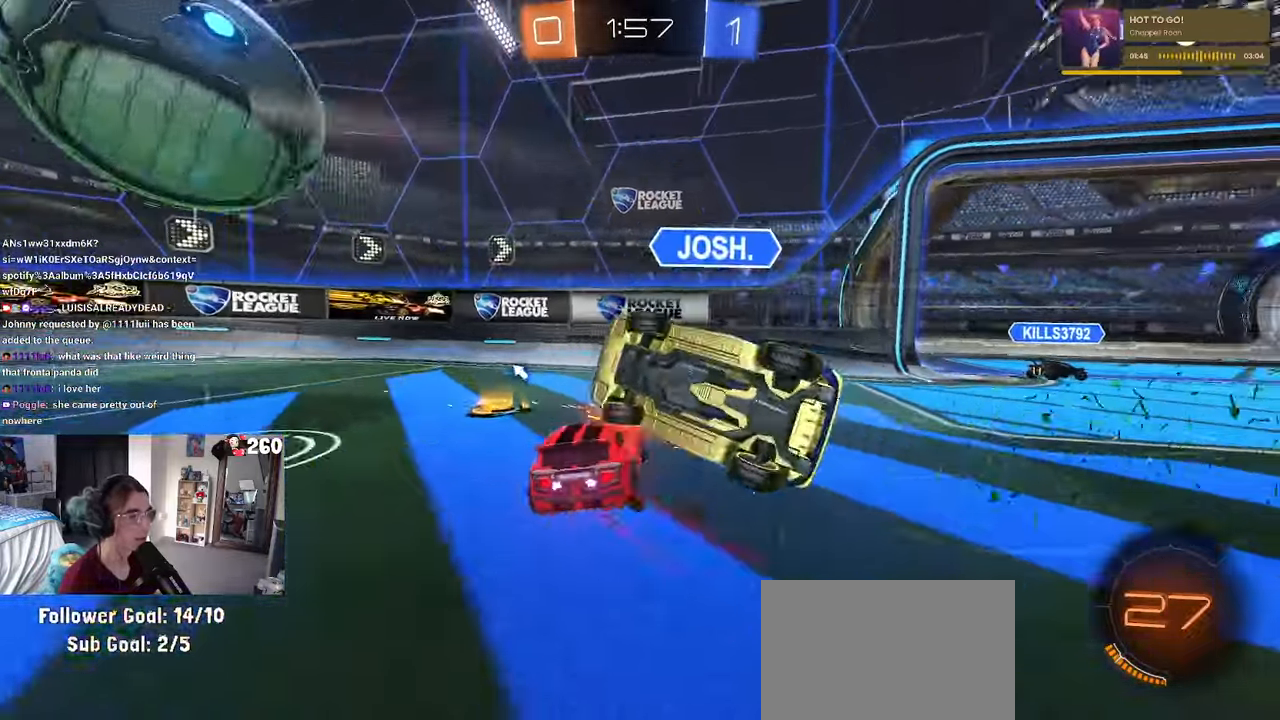
Gameplay with a controller (PlayStation layout); each line is a JSON object with the inputs held at the frame after it. "events" lists button and stick changes between this image and that frame as [ms after this image, input, new state], when the widget could be followed in between. Not read: R2.
{"buttons": [], "left_stick": "down", "right_stick": "center", "events": [[200, "TRIANGLE", "down"], [317, "TRIANGLE", "up"], [367, "left_stick", "down"]]}
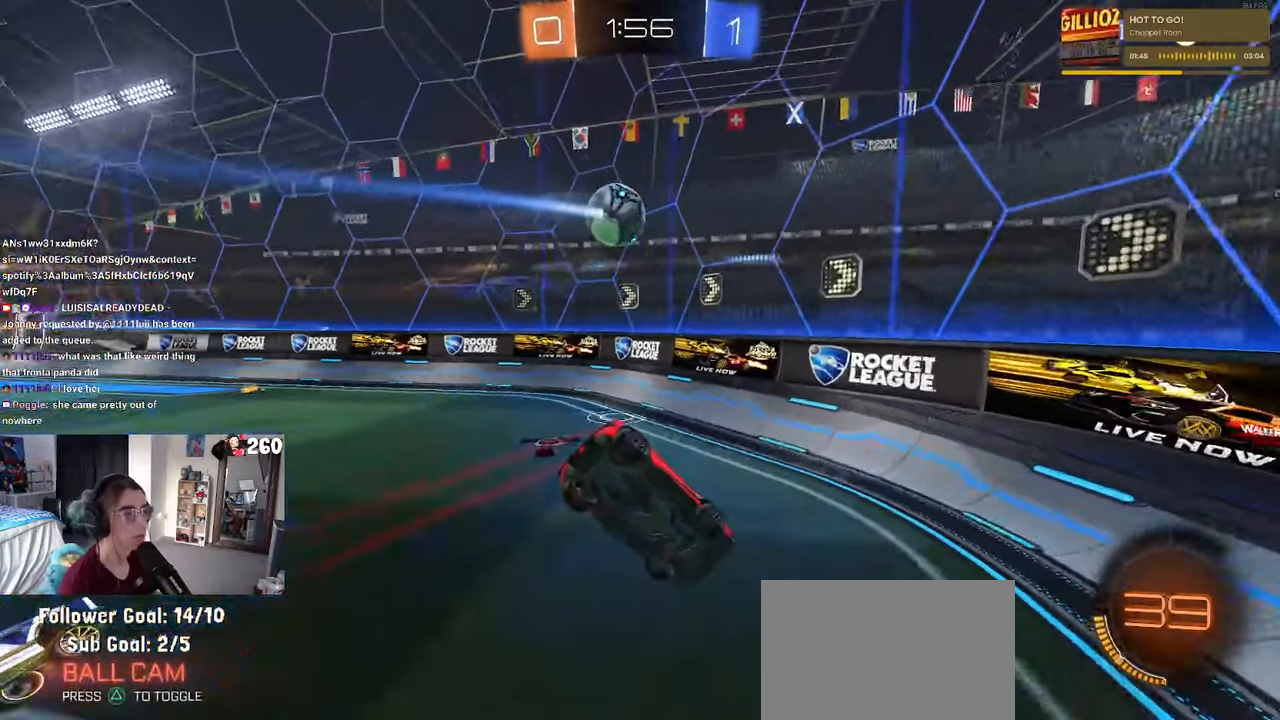
{"buttons": [], "left_stick": "up", "right_stick": "center", "events": [[17, "left_stick", "down-left"], [217, "SQUARE", "down"], [317, "SQUARE", "up"], [400, "left_stick", "up-left"], [484, "left_stick", "up"]]}
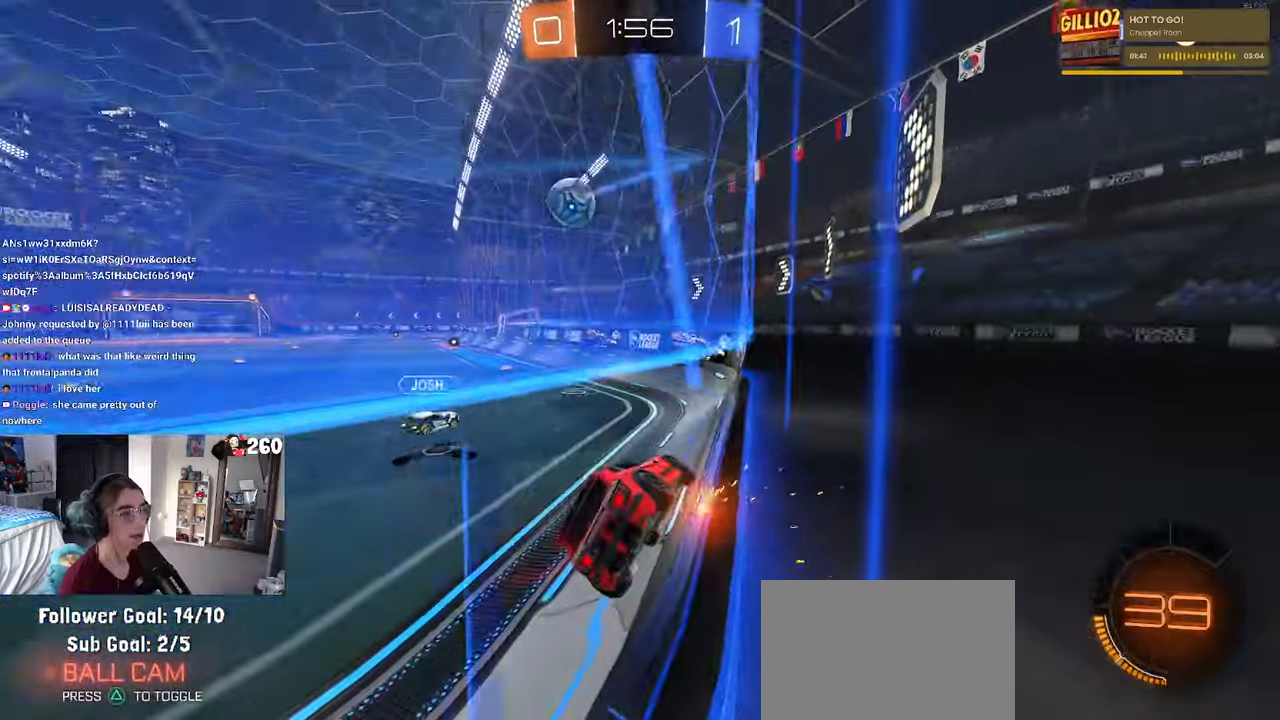
{"buttons": ["R1"], "left_stick": "center", "right_stick": "center", "events": [[150, "left_stick", "center"], [284, "left_stick", "left"], [384, "R1", "down"], [450, "left_stick", "center"]]}
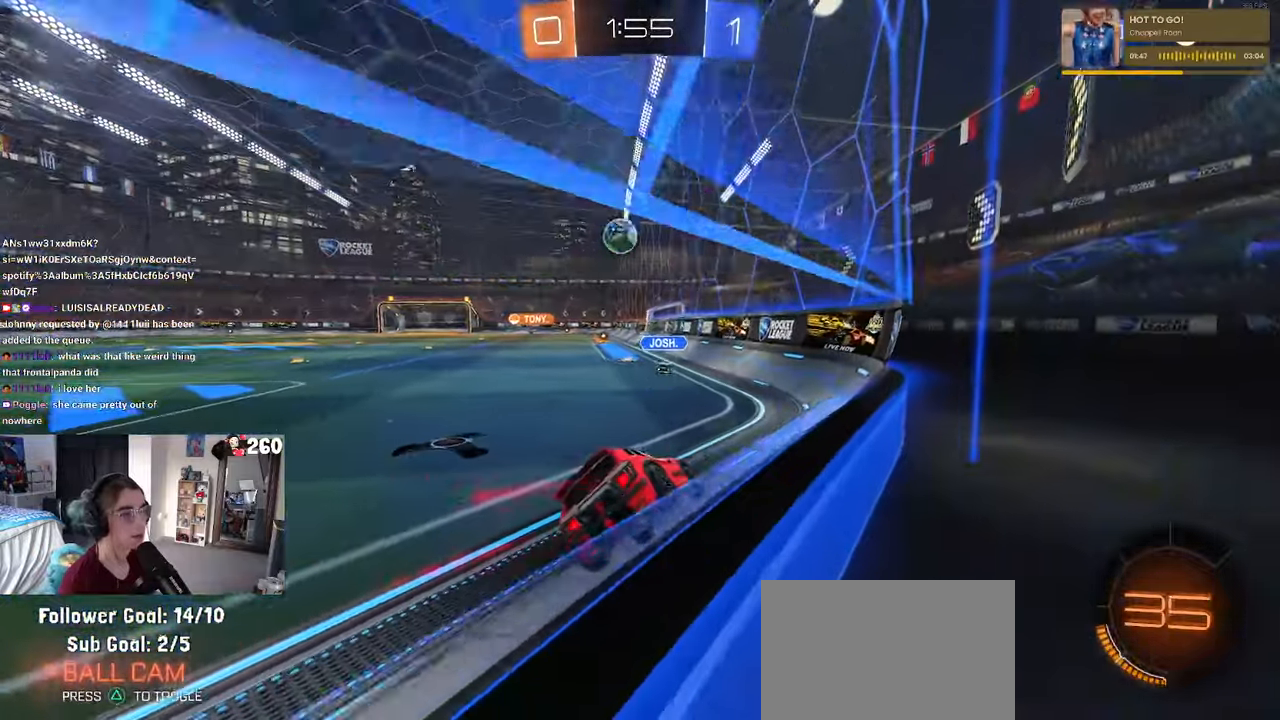
{"buttons": ["CROSS", "R1"], "left_stick": "up-left", "right_stick": "center", "events": [[434, "CROSS", "down"], [467, "left_stick", "up-left"]]}
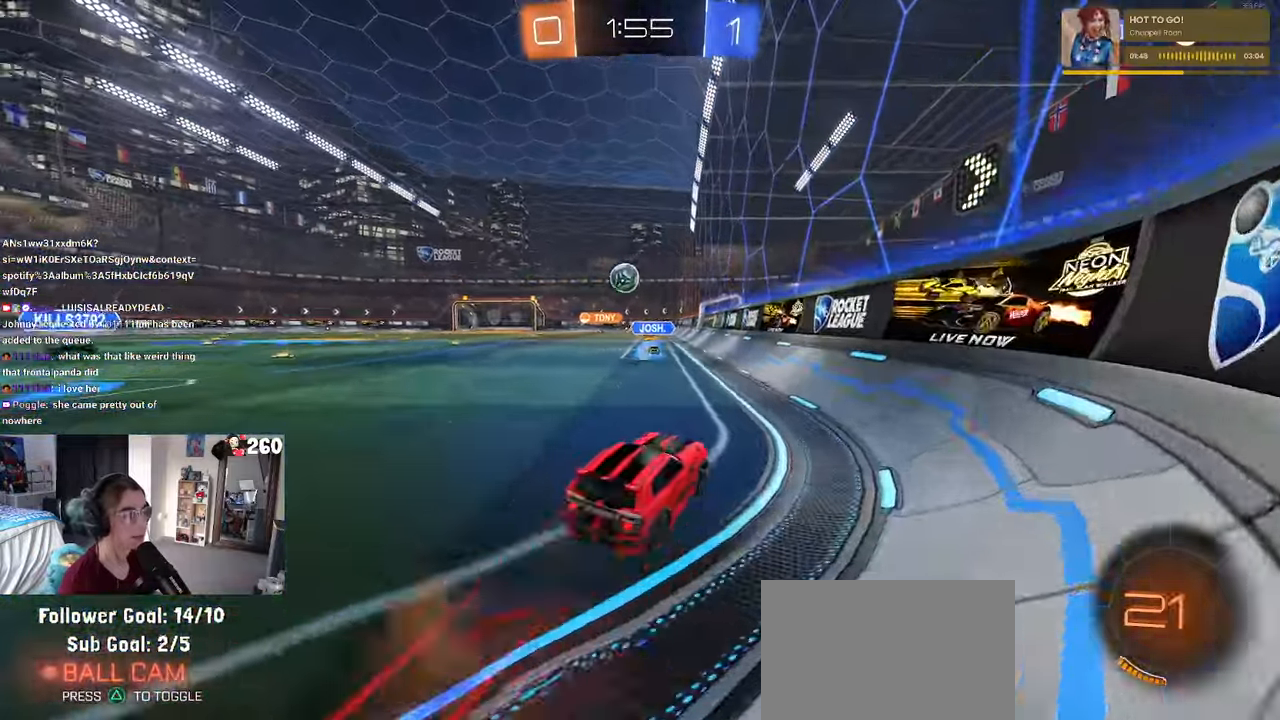
{"buttons": ["SQUARE"], "left_stick": "down-left", "right_stick": "center", "events": [[17, "CROSS", "up"], [67, "CROSS", "down"], [134, "SQUARE", "down"], [167, "CROSS", "up"], [167, "left_stick", "down"], [367, "R1", "up"], [400, "left_stick", "down-left"]]}
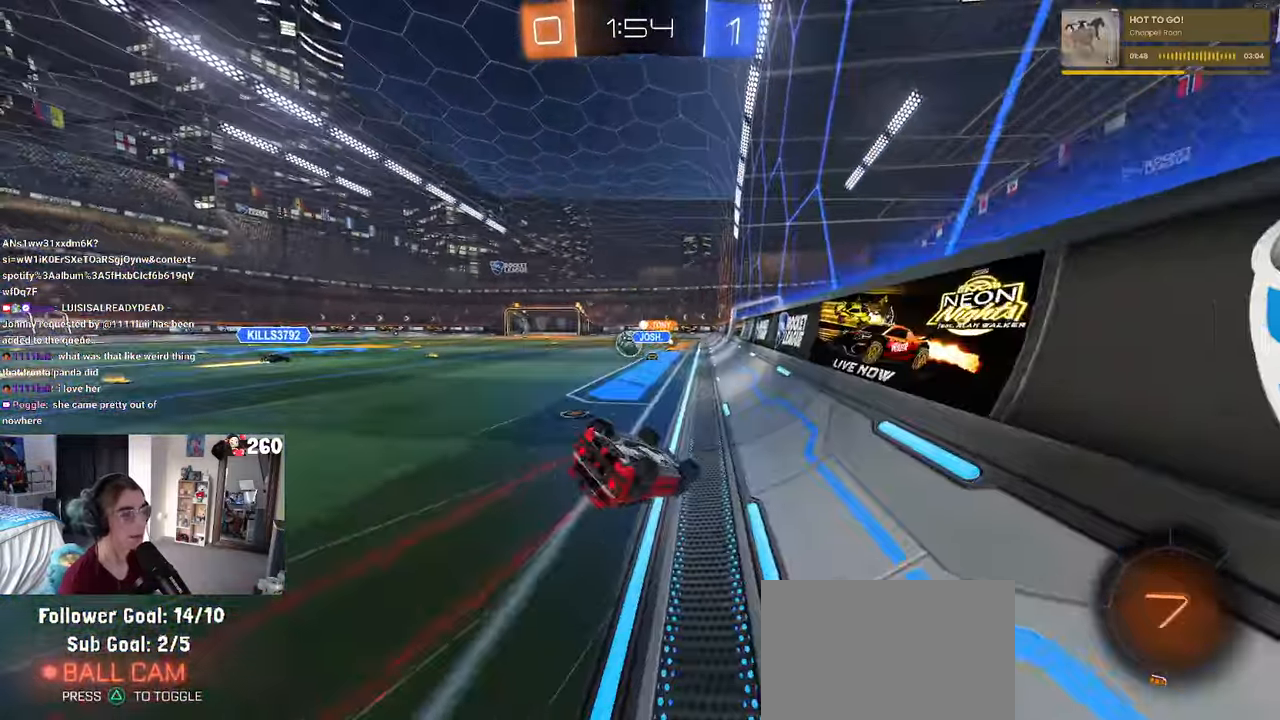
{"buttons": ["SQUARE"], "left_stick": "down-left", "right_stick": "center", "events": []}
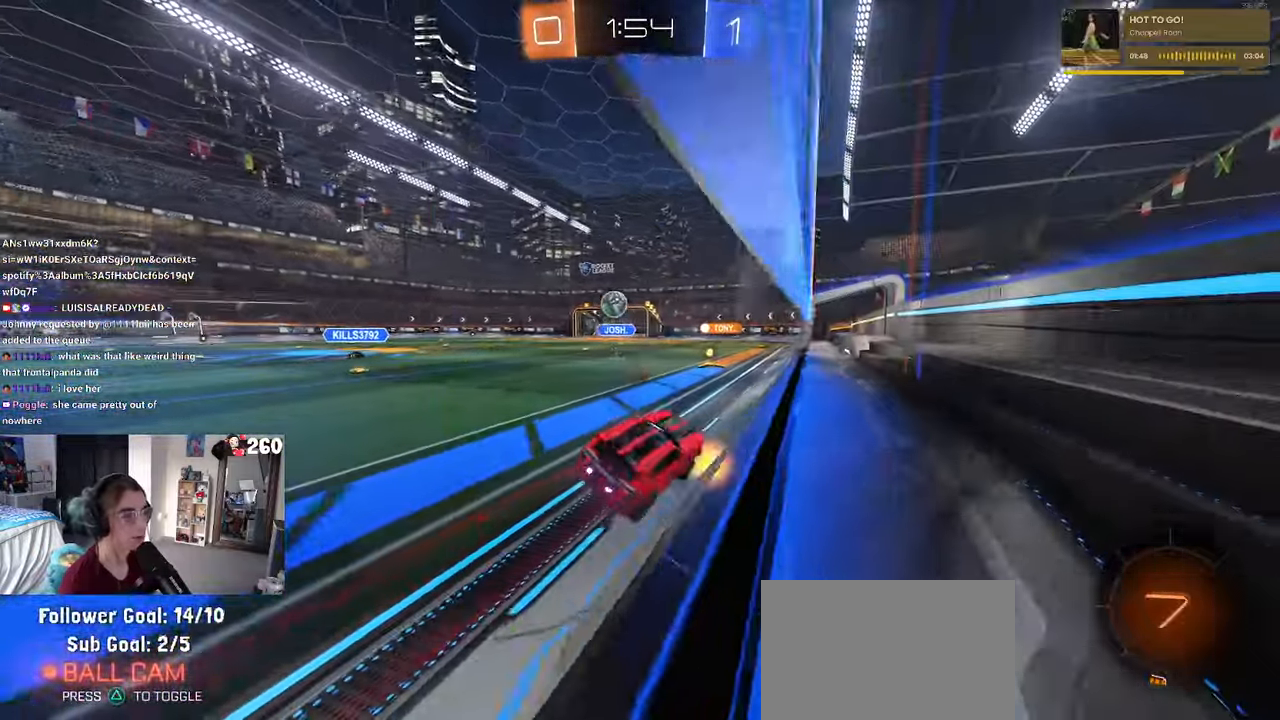
{"buttons": ["R1"], "left_stick": "center", "right_stick": "center", "events": [[17, "left_stick", "left"], [50, "SQUARE", "up"], [367, "R1", "down"], [484, "left_stick", "center"]]}
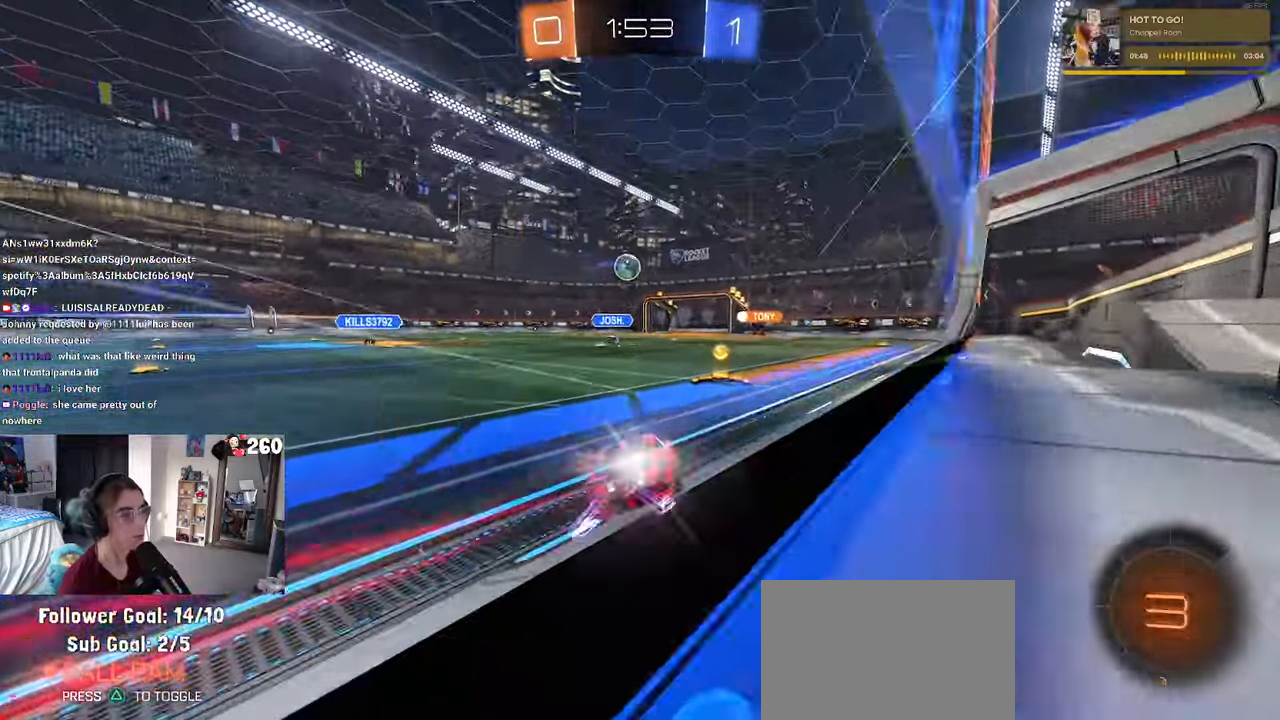
{"buttons": [], "left_stick": "center", "right_stick": "center", "events": [[34, "left_stick", "right"], [150, "left_stick", "center"], [500, "R1", "up"]]}
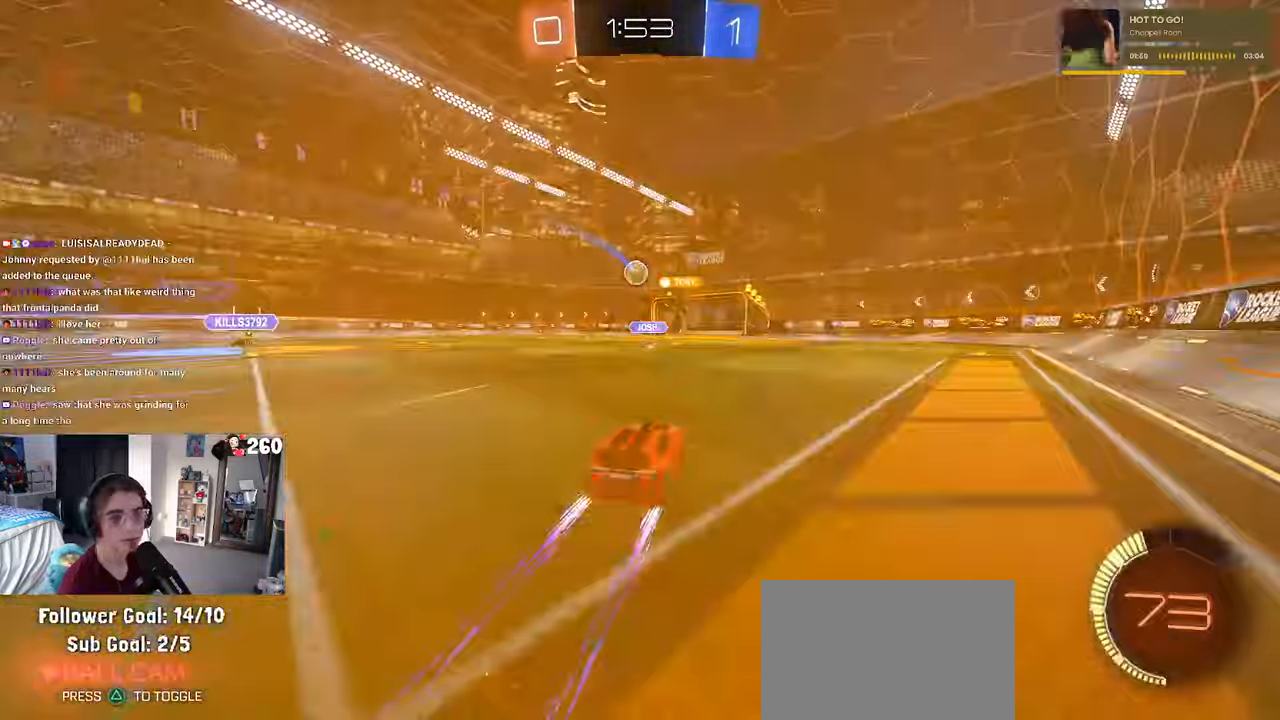
{"buttons": [], "left_stick": "center", "right_stick": "center", "events": []}
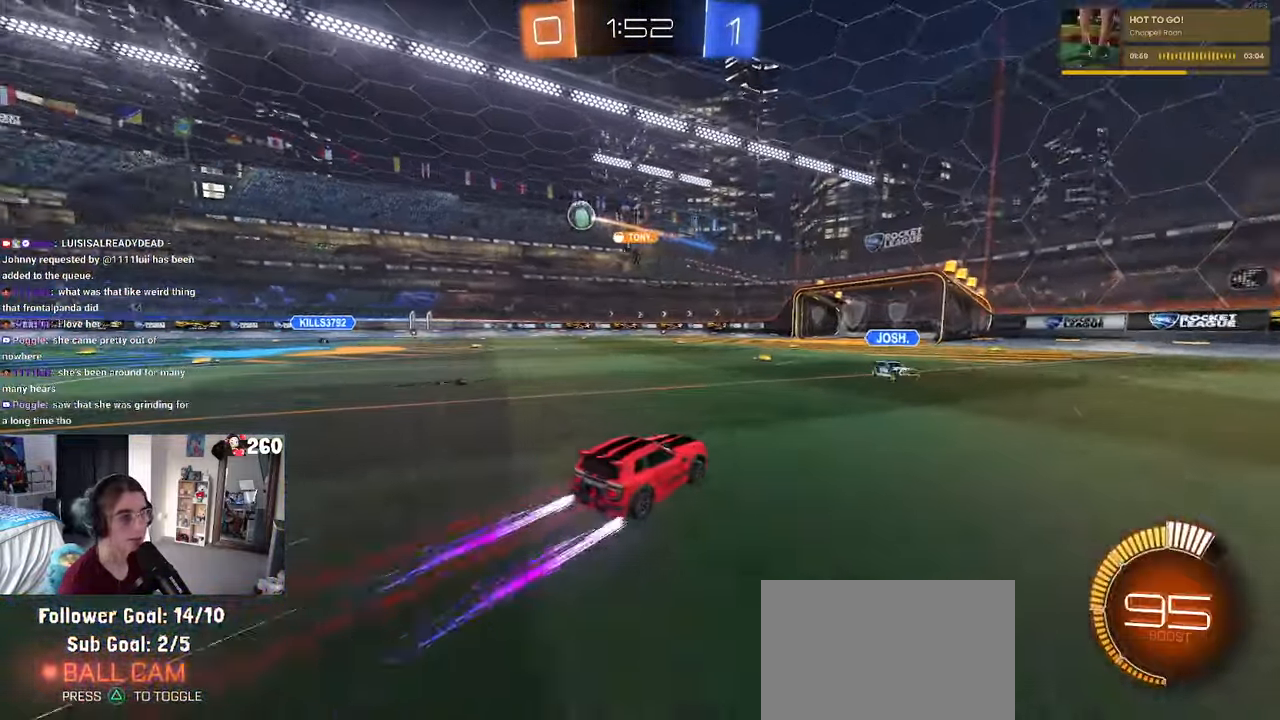
{"buttons": [], "left_stick": "left", "right_stick": "center", "events": [[134, "left_stick", "left"], [284, "left_stick", "center"], [467, "left_stick", "left"]]}
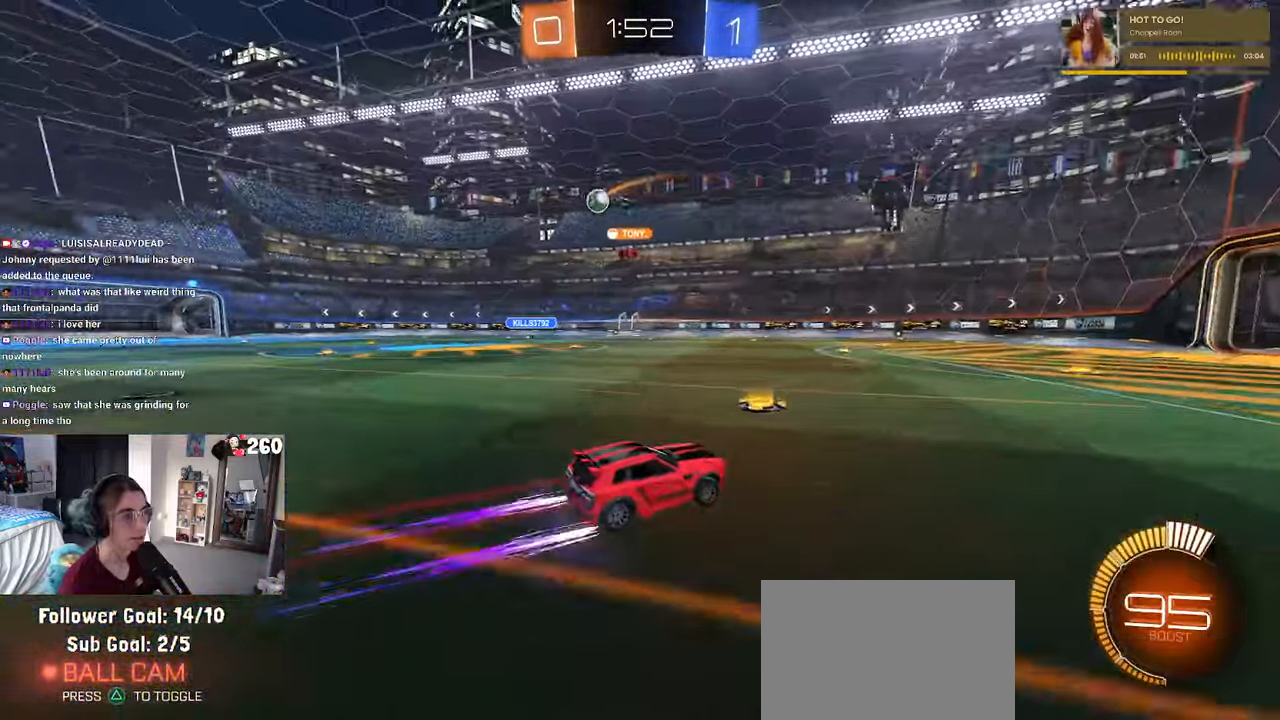
{"buttons": [], "left_stick": "center", "right_stick": "center", "events": [[250, "left_stick", "center"]]}
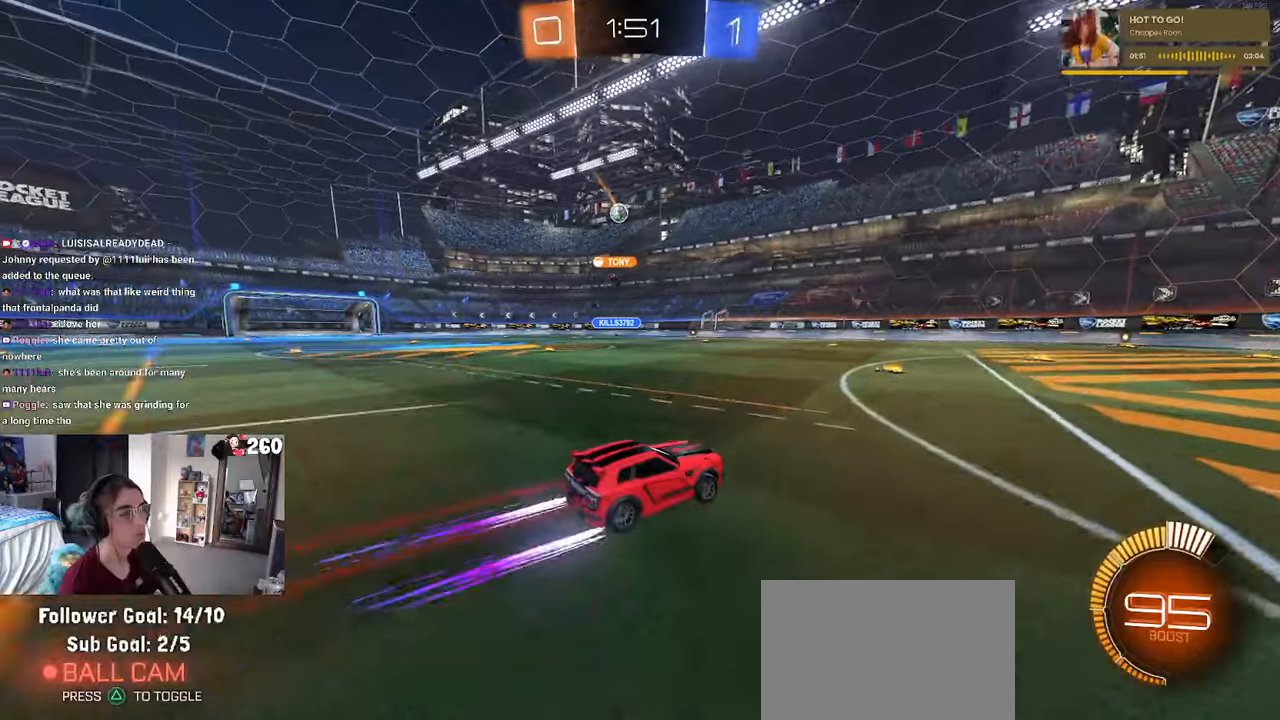
{"buttons": [], "left_stick": "center", "right_stick": "center", "events": []}
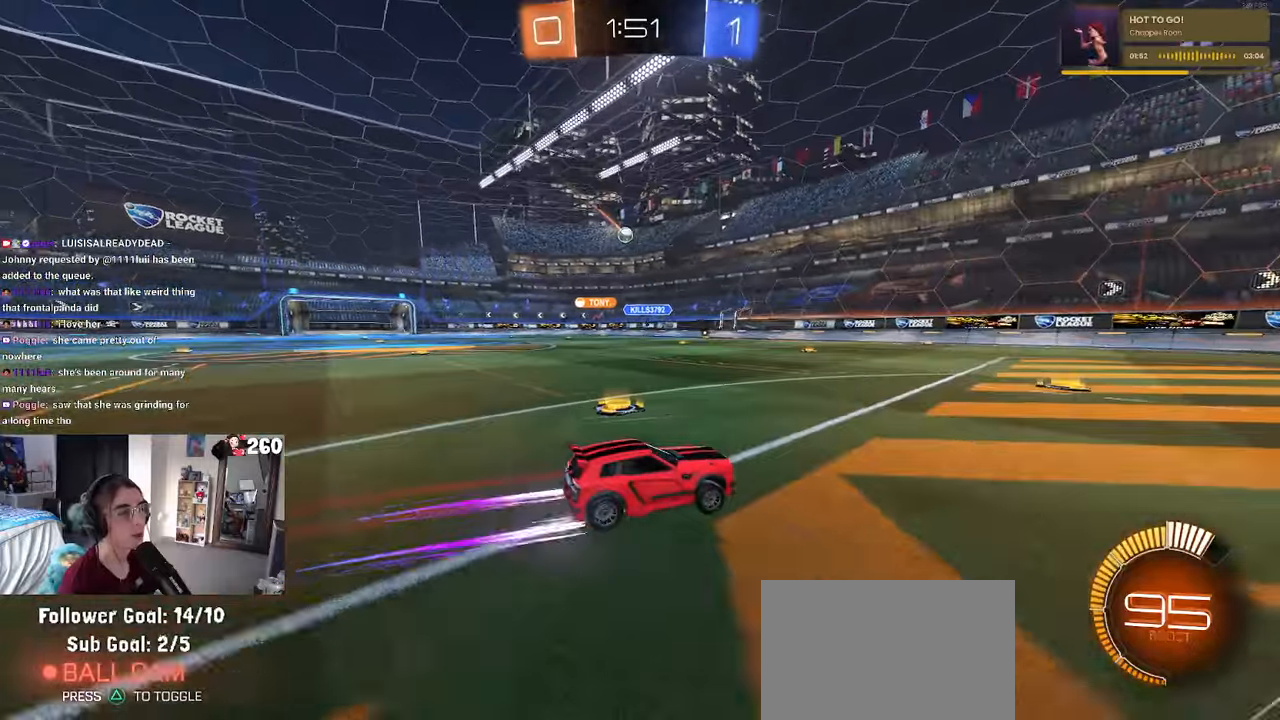
{"buttons": [], "left_stick": "center", "right_stick": "center", "events": [[100, "left_stick", "left"], [116, "SQUARE", "down"], [200, "SQUARE", "up"], [250, "left_stick", "center"], [316, "left_stick", "left"], [466, "left_stick", "center"]]}
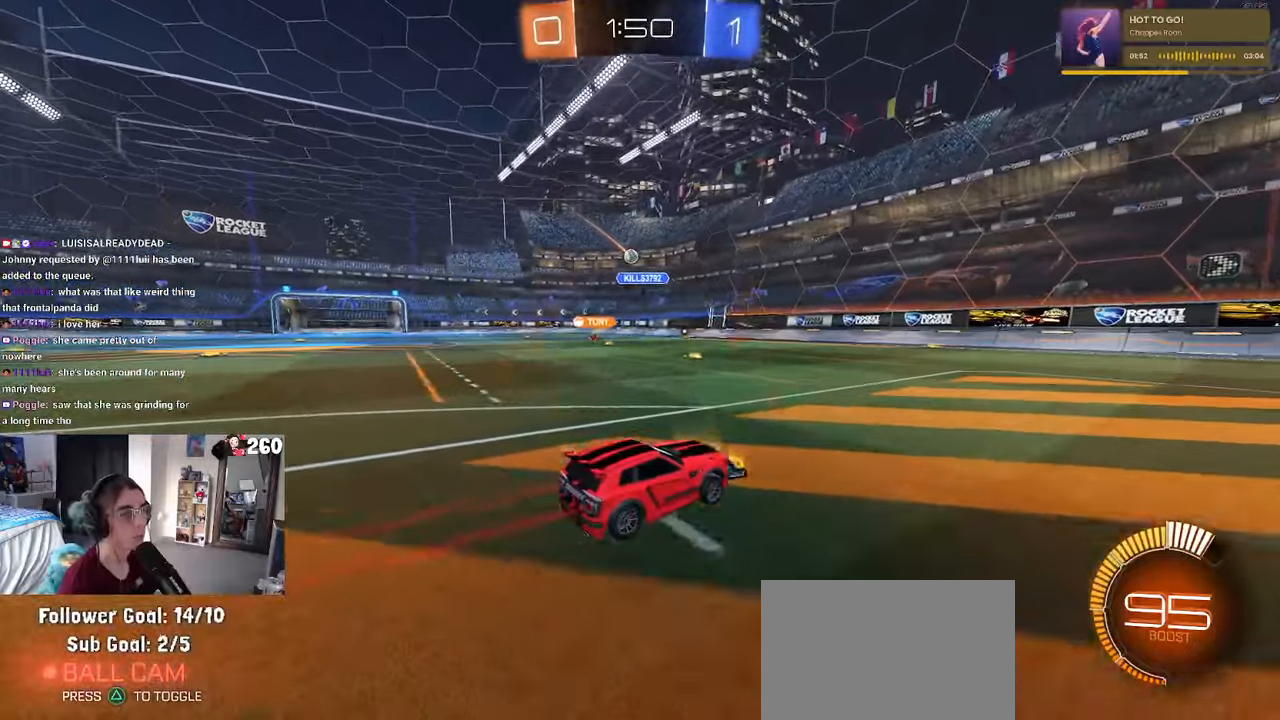
{"buttons": [], "left_stick": "left", "right_stick": "center", "events": [[200, "left_stick", "left"], [266, "SQUARE", "down"], [400, "SQUARE", "up"]]}
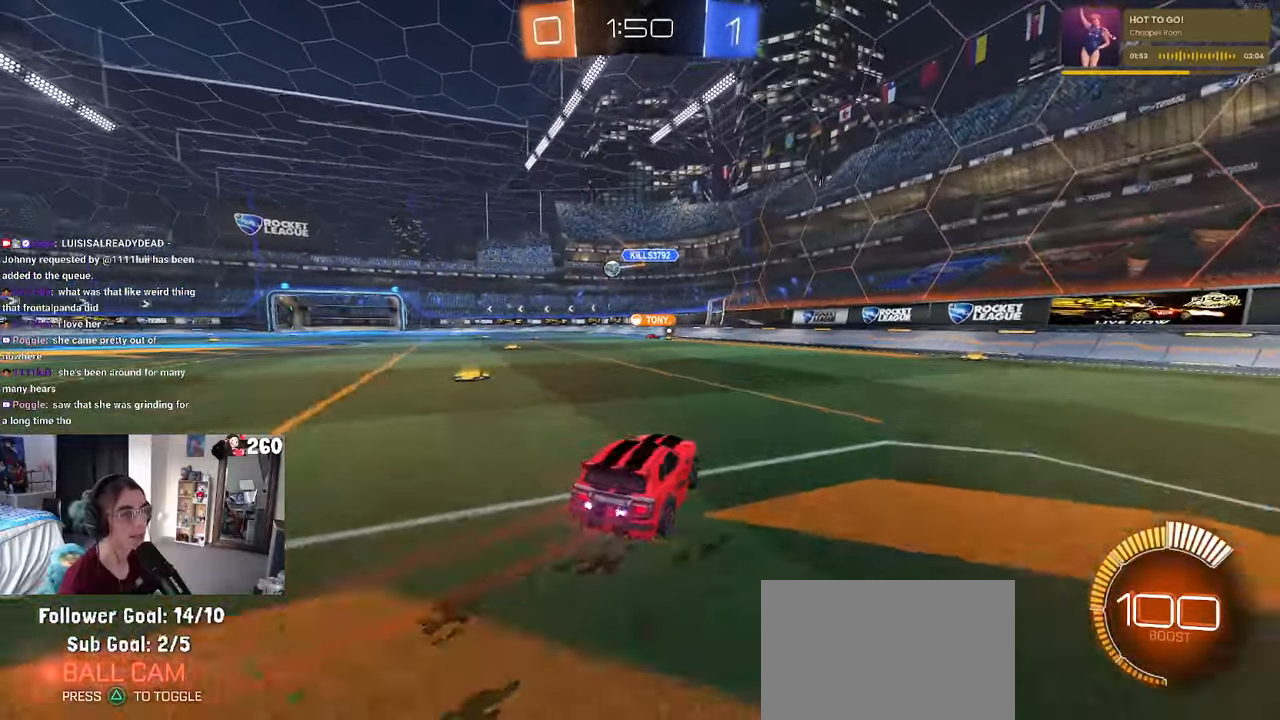
{"buttons": ["R1"], "left_stick": "left", "right_stick": "center", "events": [[333, "R1", "down"]]}
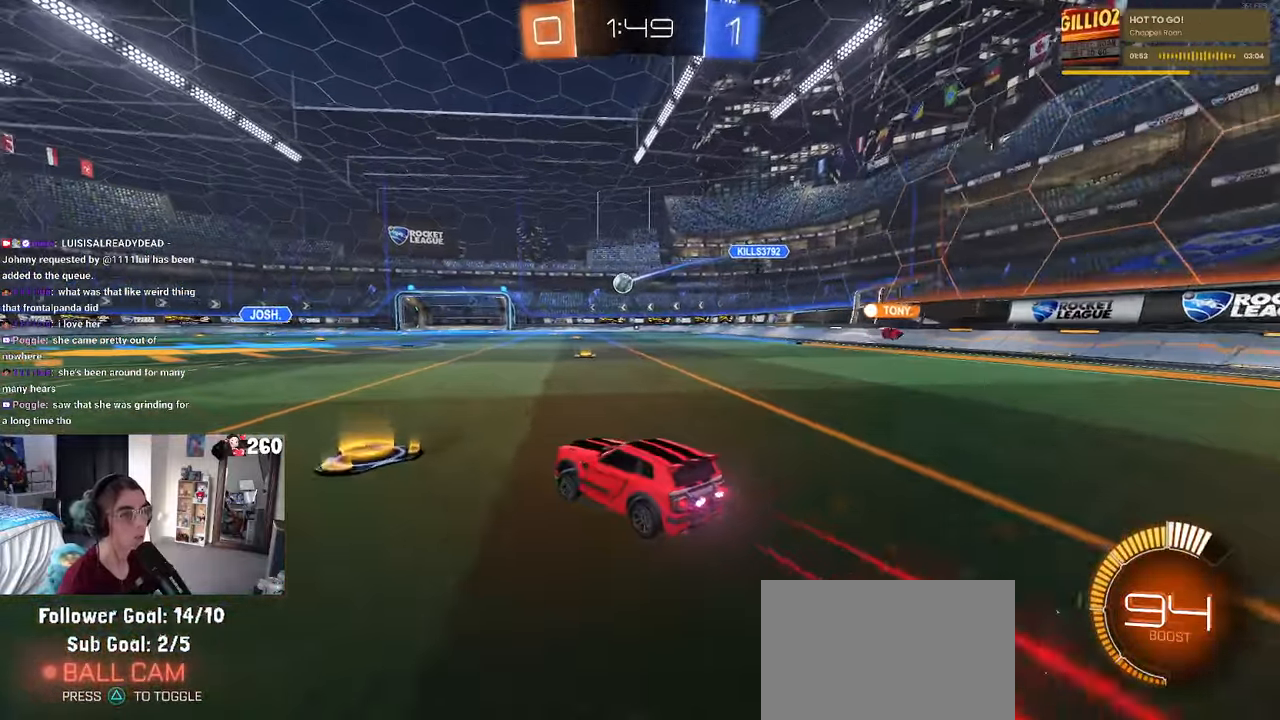
{"buttons": ["R1"], "left_stick": "right", "right_stick": "center", "events": [[450, "left_stick", "right"]]}
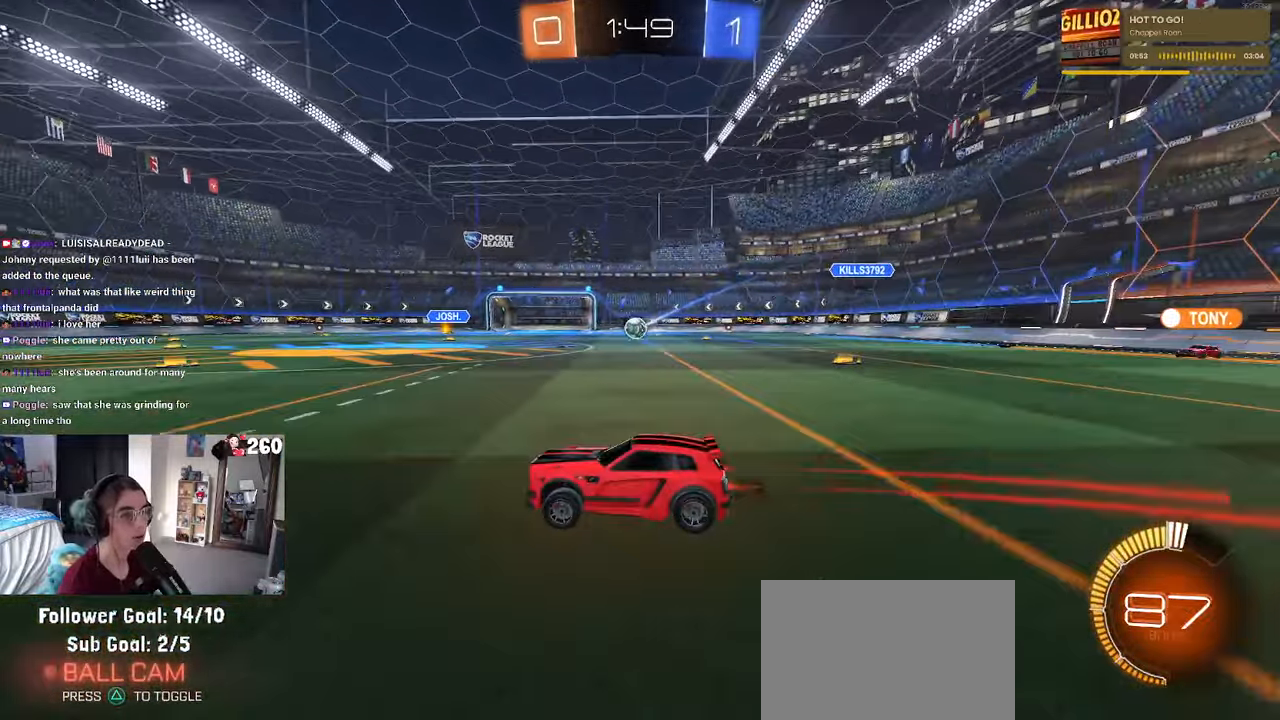
{"buttons": ["R1"], "left_stick": "center", "right_stick": "center", "events": [[483, "left_stick", "center"]]}
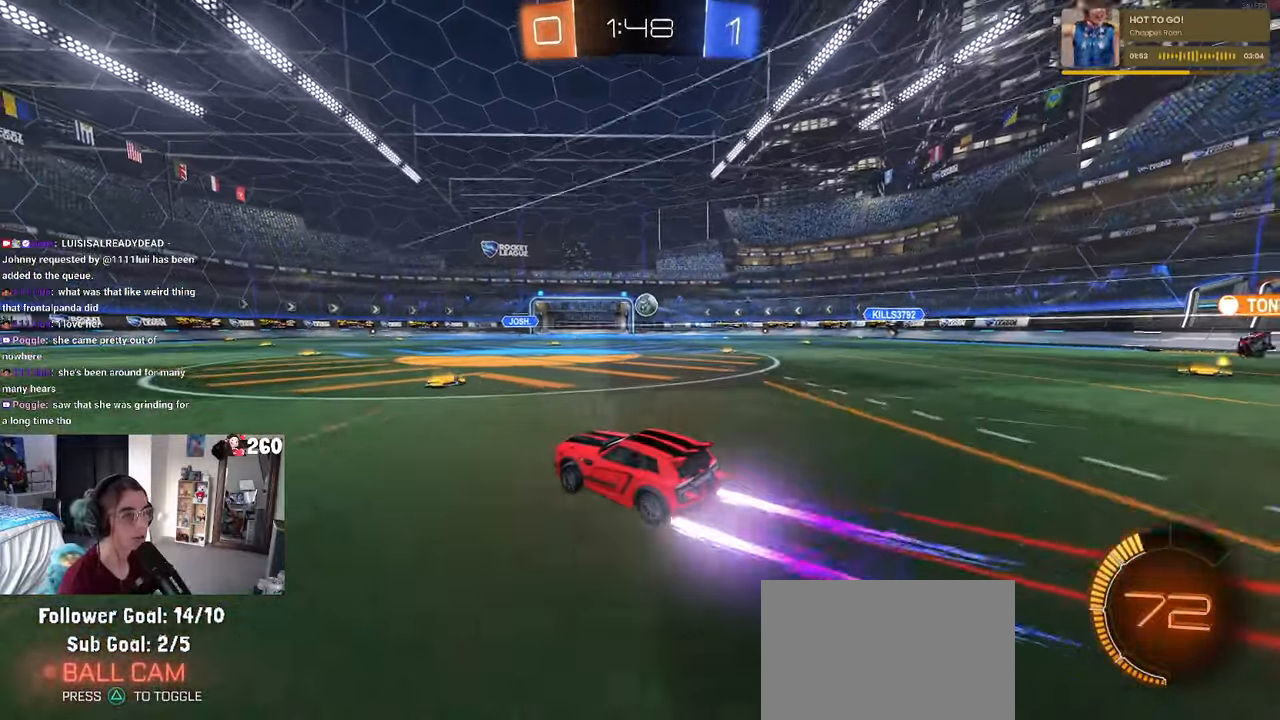
{"buttons": [], "left_stick": "center", "right_stick": "center", "events": [[33, "R1", "up"]]}
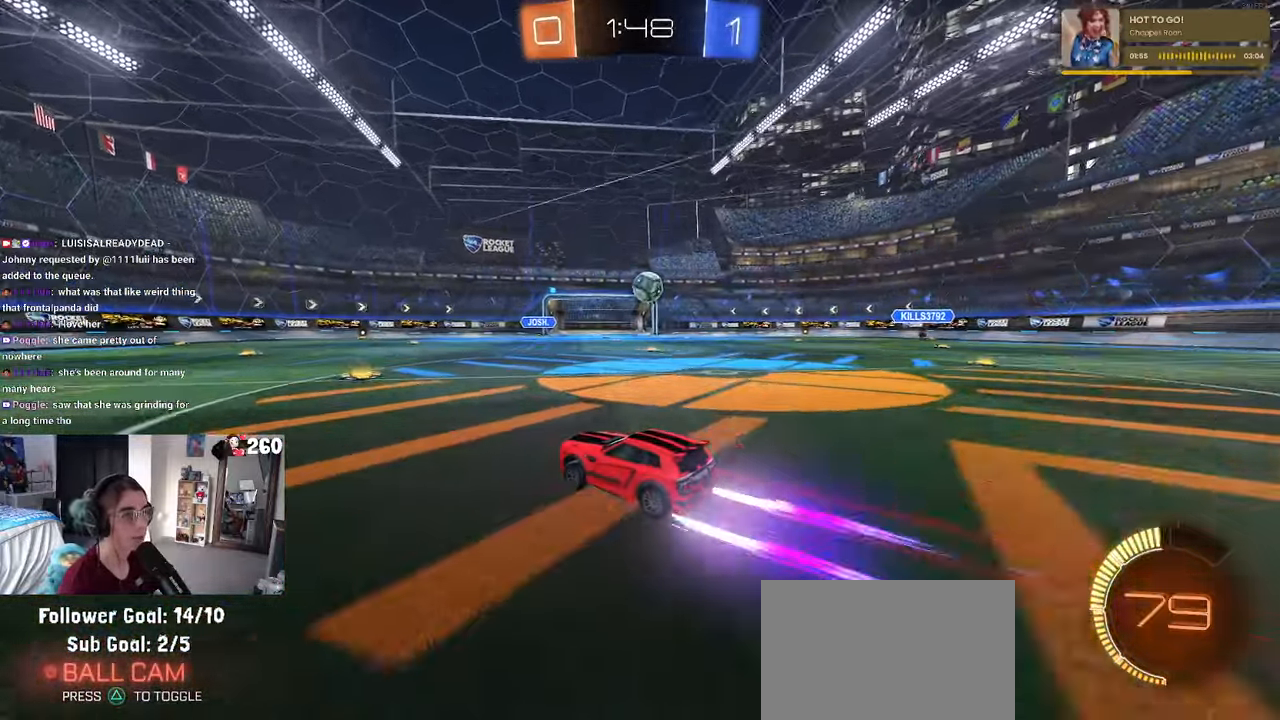
{"buttons": [], "left_stick": "center", "right_stick": "center", "events": [[283, "left_stick", "right"], [466, "left_stick", "center"]]}
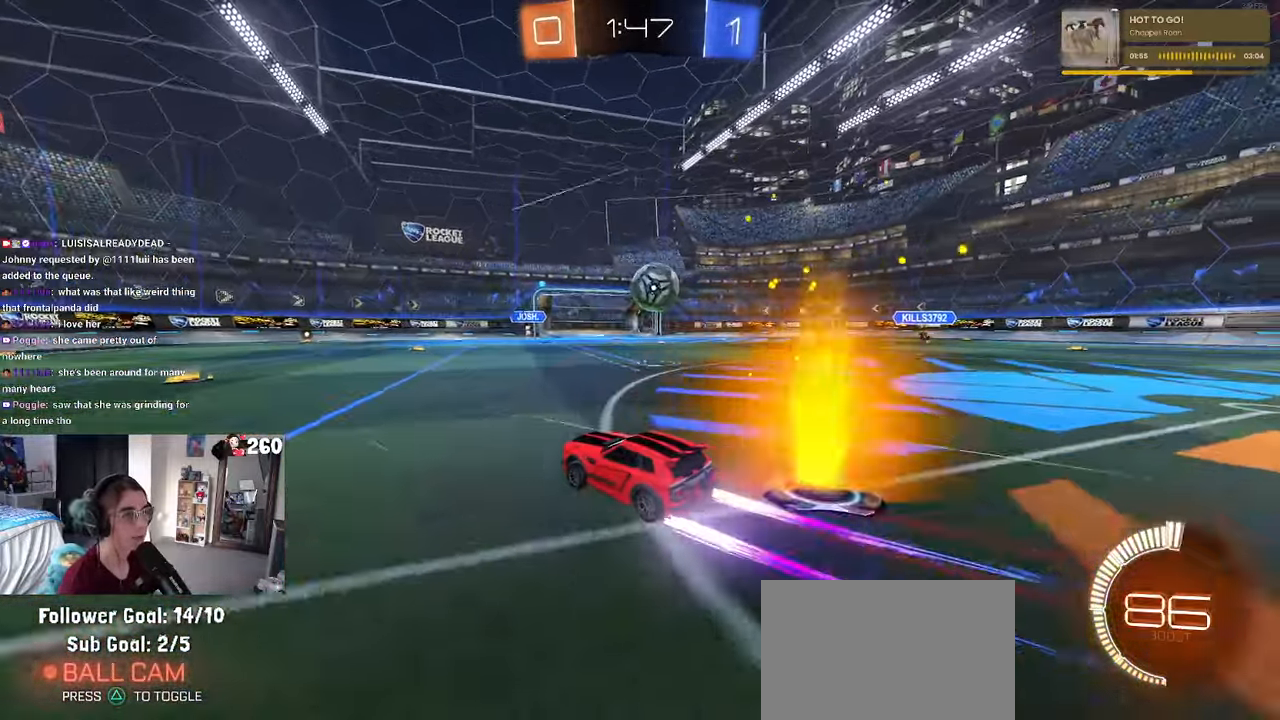
{"buttons": [], "left_stick": "right", "right_stick": "center", "events": [[150, "L2", "down"], [150, "left_stick", "right"], [250, "left_stick", "center"], [316, "L2", "up"], [316, "left_stick", "right"]]}
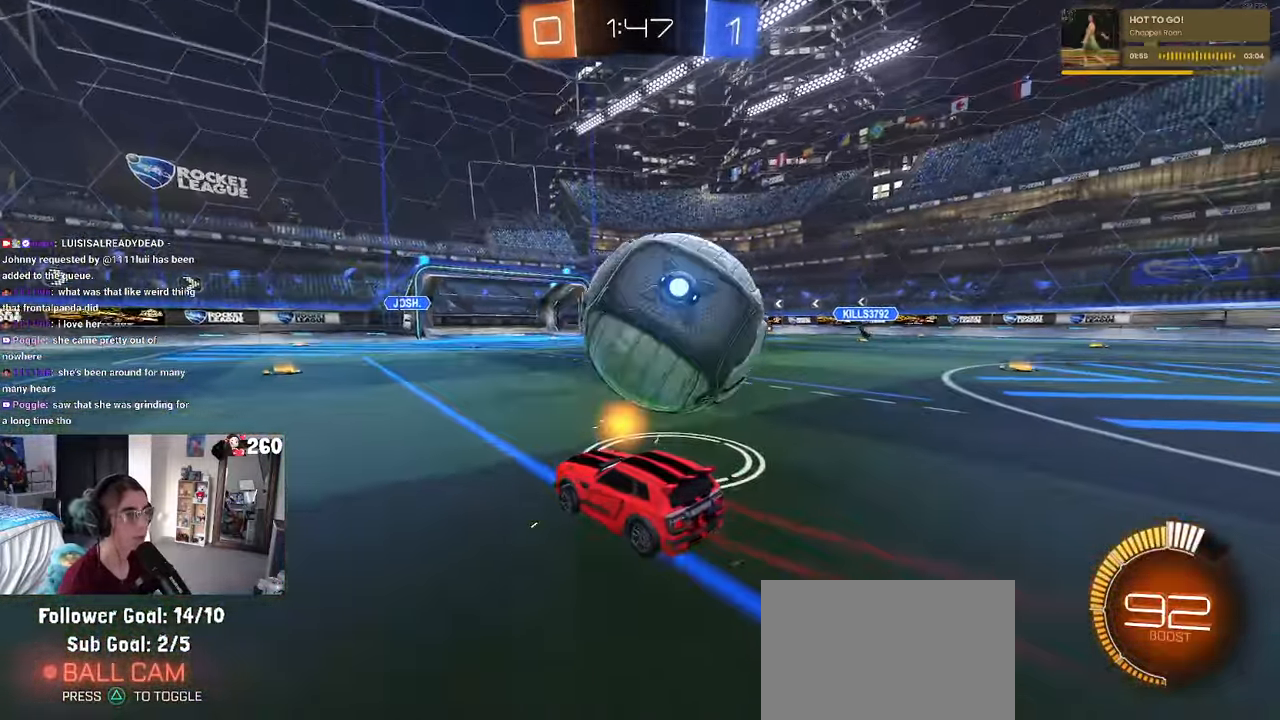
{"buttons": ["CROSS"], "left_stick": "center", "right_stick": "center", "events": [[16, "left_stick", "center"], [116, "left_stick", "down-right"], [133, "L2", "down"], [316, "CROSS", "down"], [366, "left_stick", "down"], [416, "L2", "up"], [466, "CROSS", "up"], [466, "left_stick", "center"], [500, "CROSS", "down"]]}
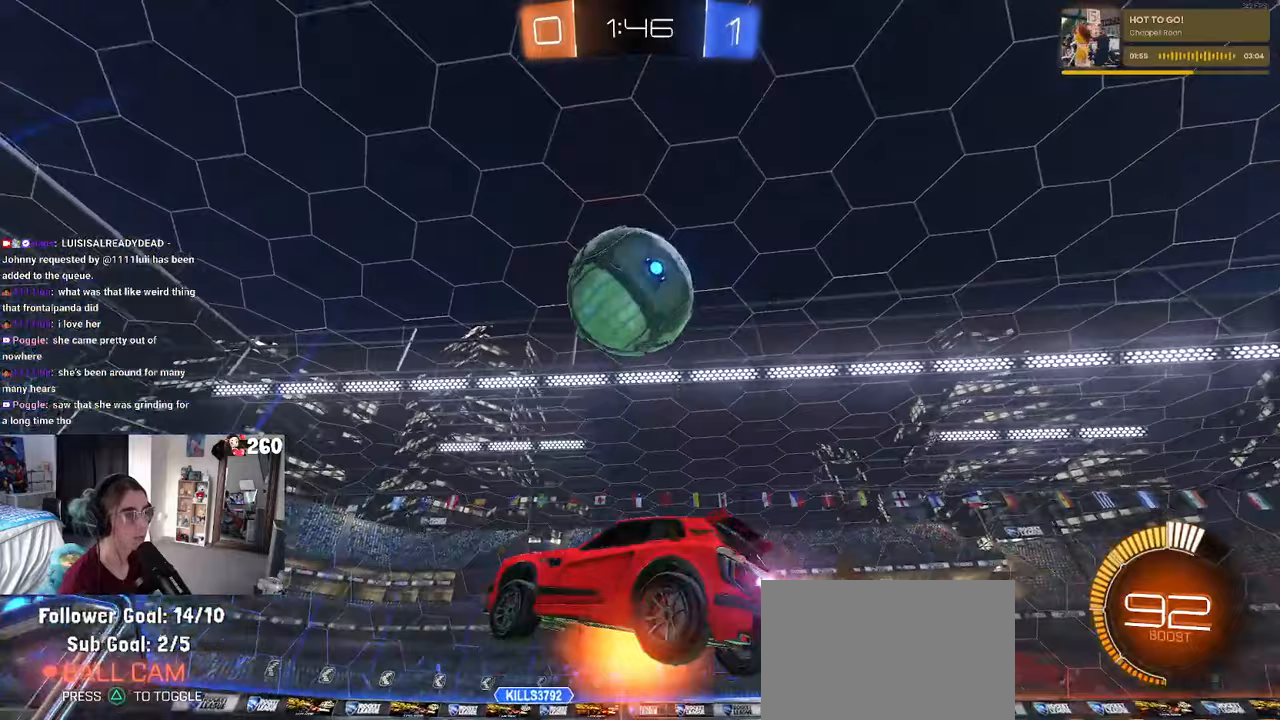
{"buttons": ["L1", "R1"], "left_stick": "left", "right_stick": "center", "events": [[17, "left_stick", "down"], [117, "L1", "down"], [133, "R1", "down"], [150, "CROSS", "up"], [150, "left_stick", "right"], [200, "left_stick", "up"], [267, "left_stick", "center"], [350, "left_stick", "right"], [483, "left_stick", "left"]]}
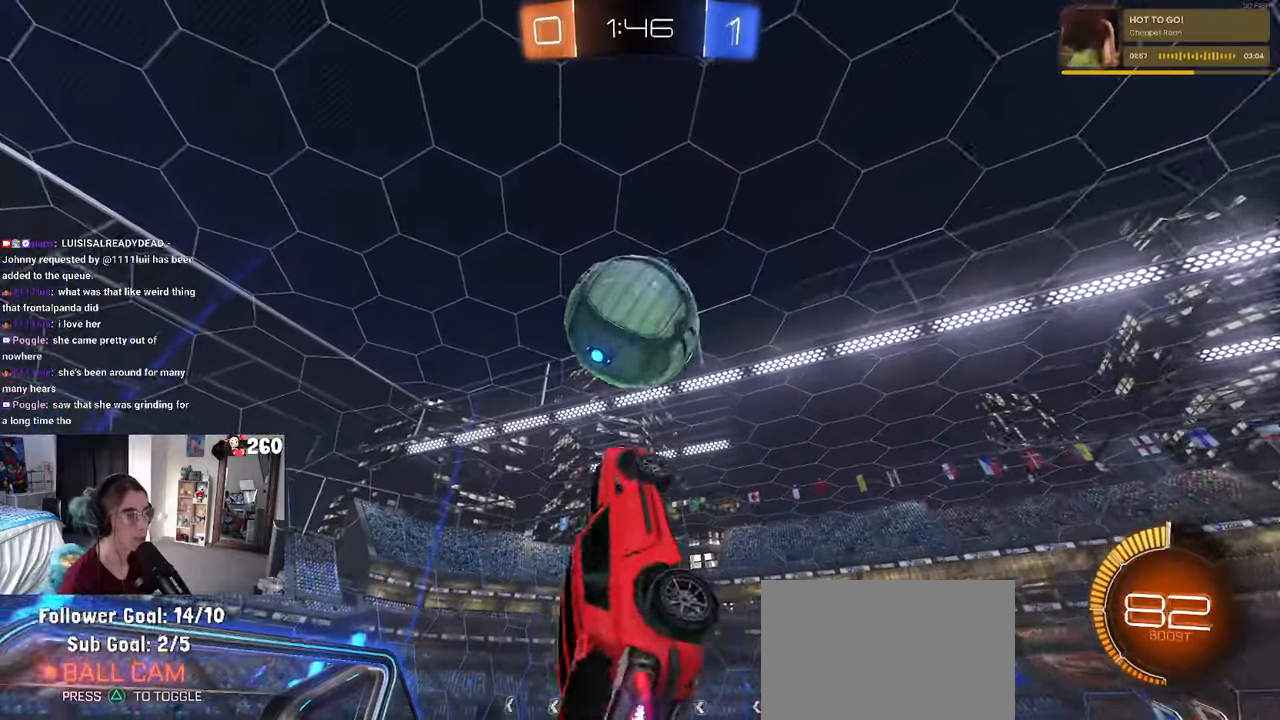
{"buttons": ["L1", "R1"], "left_stick": "up-left", "right_stick": "center", "events": [[317, "left_stick", "up-left"]]}
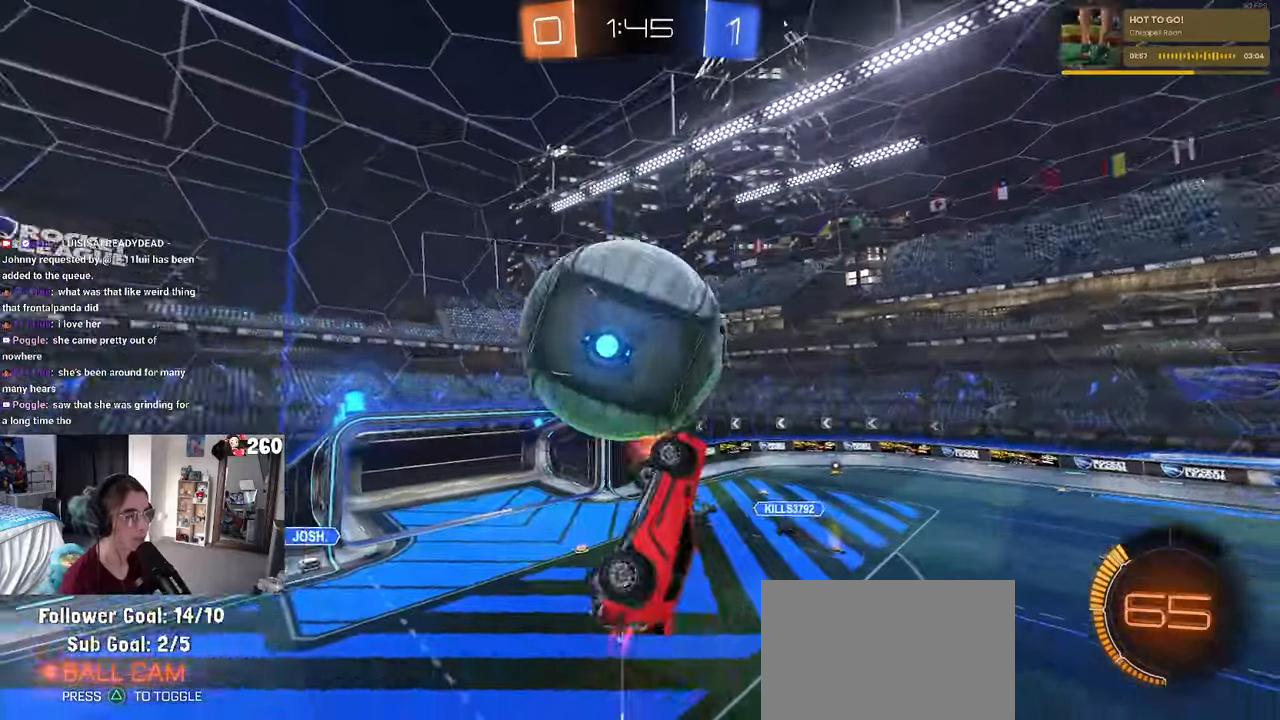
{"buttons": ["L1"], "left_stick": "right", "right_stick": "center", "events": [[67, "R1", "up"], [67, "left_stick", "left"], [250, "left_stick", "down-right"], [433, "left_stick", "right"]]}
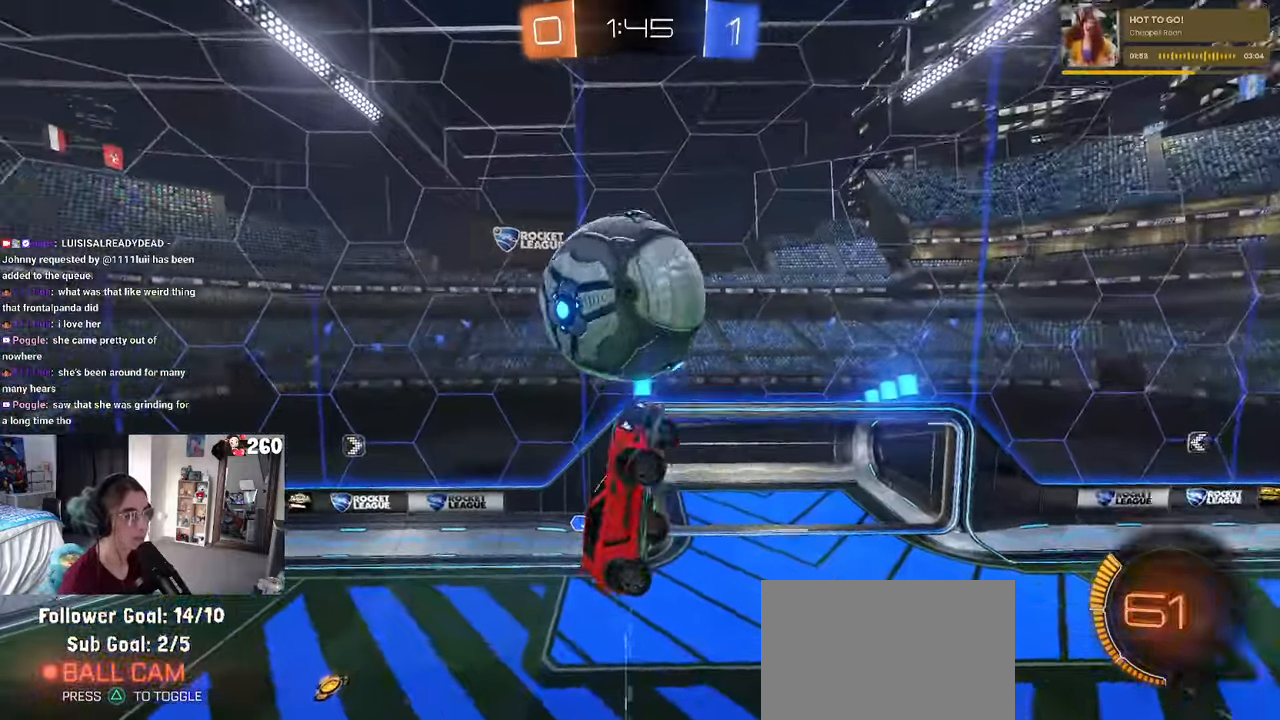
{"buttons": ["L1", "R1"], "left_stick": "down-left", "right_stick": "center", "events": [[183, "R1", "down"], [283, "left_stick", "up"], [467, "left_stick", "down-left"]]}
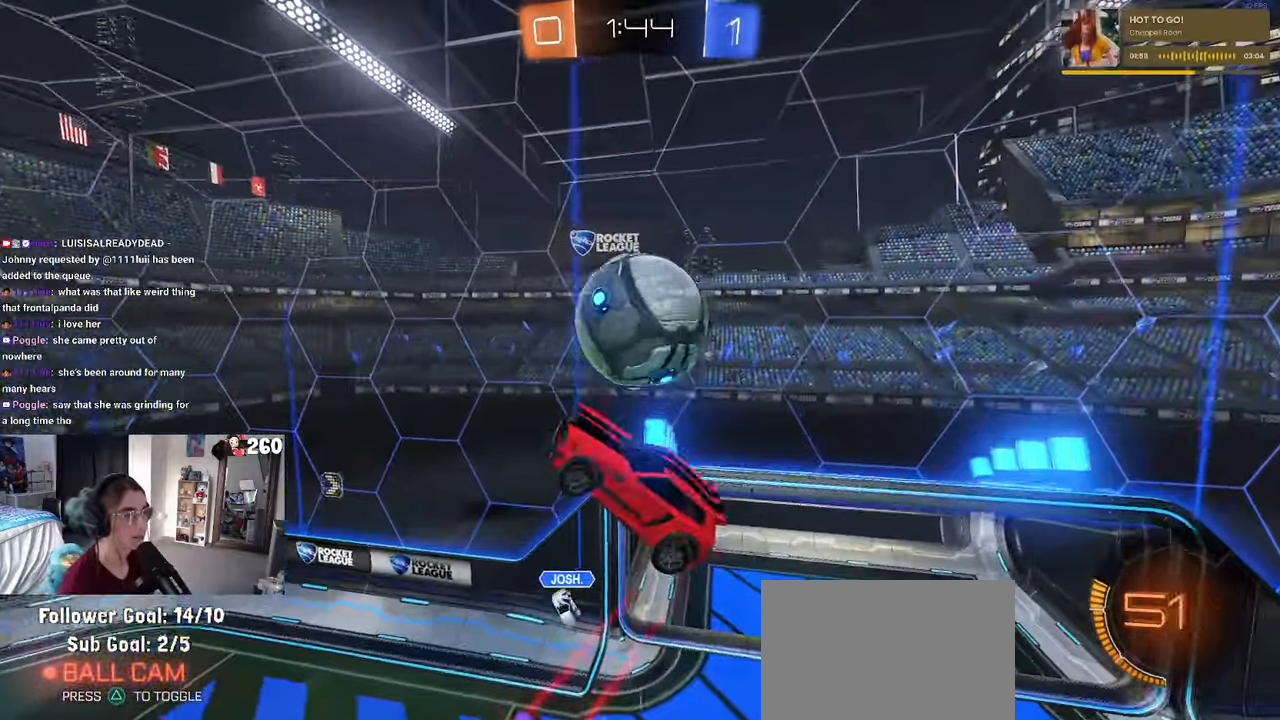
{"buttons": [], "left_stick": "left", "right_stick": "center", "events": [[200, "left_stick", "up-left"], [217, "L1", "up"], [217, "R1", "up"], [250, "left_stick", "center"], [500, "left_stick", "left"]]}
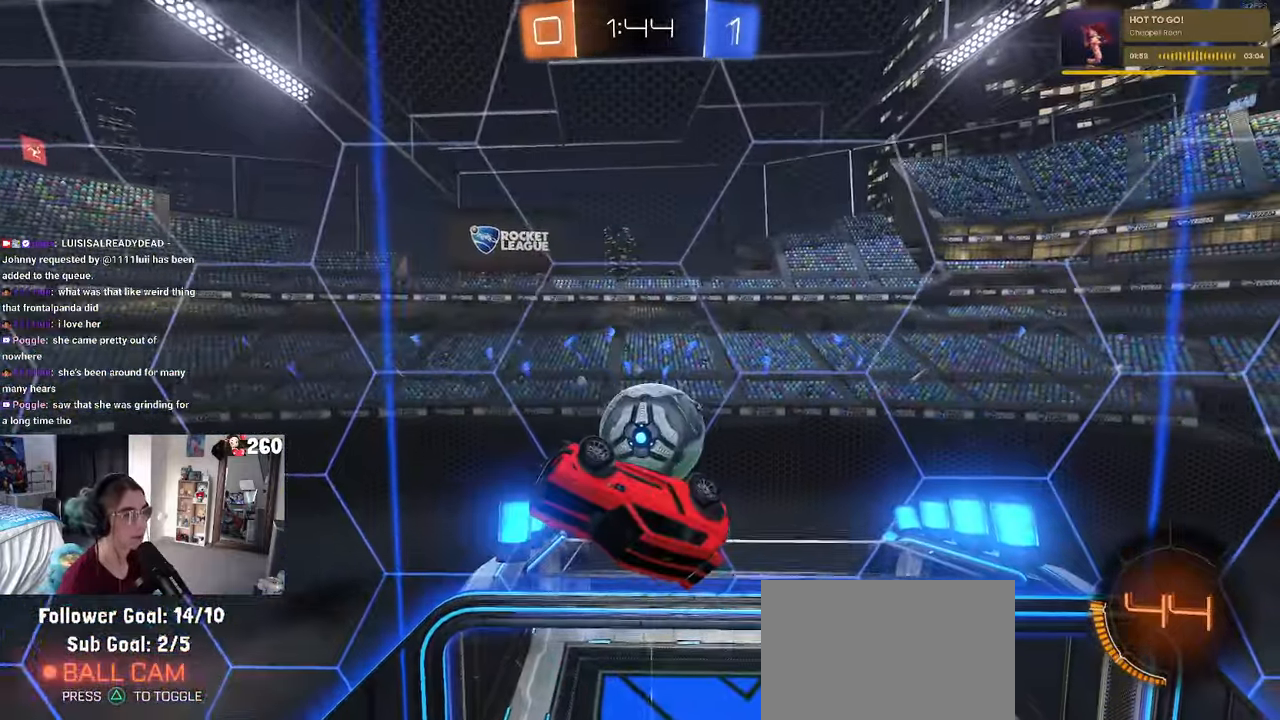
{"buttons": [], "left_stick": "center", "right_stick": "center", "events": [[483, "left_stick", "center"]]}
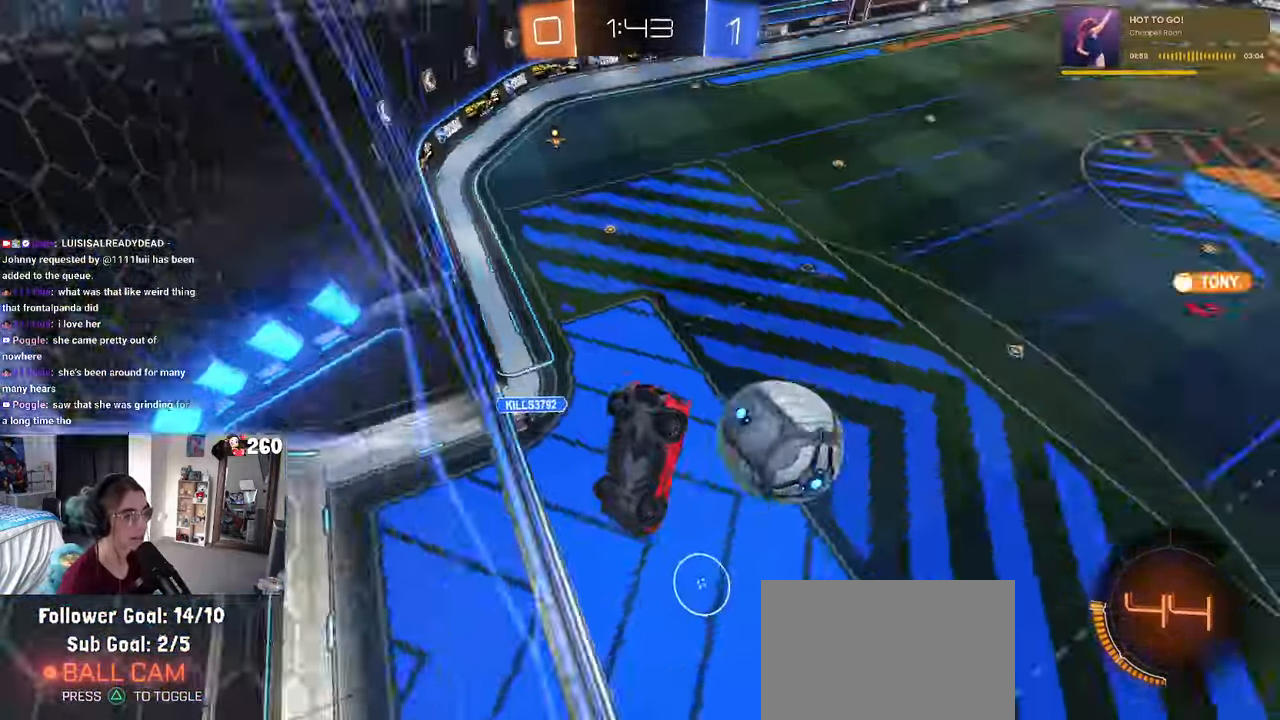
{"buttons": [], "left_stick": "down-right", "right_stick": "center", "events": [[217, "left_stick", "left"], [267, "left_stick", "down-left"], [433, "left_stick", "down-right"]]}
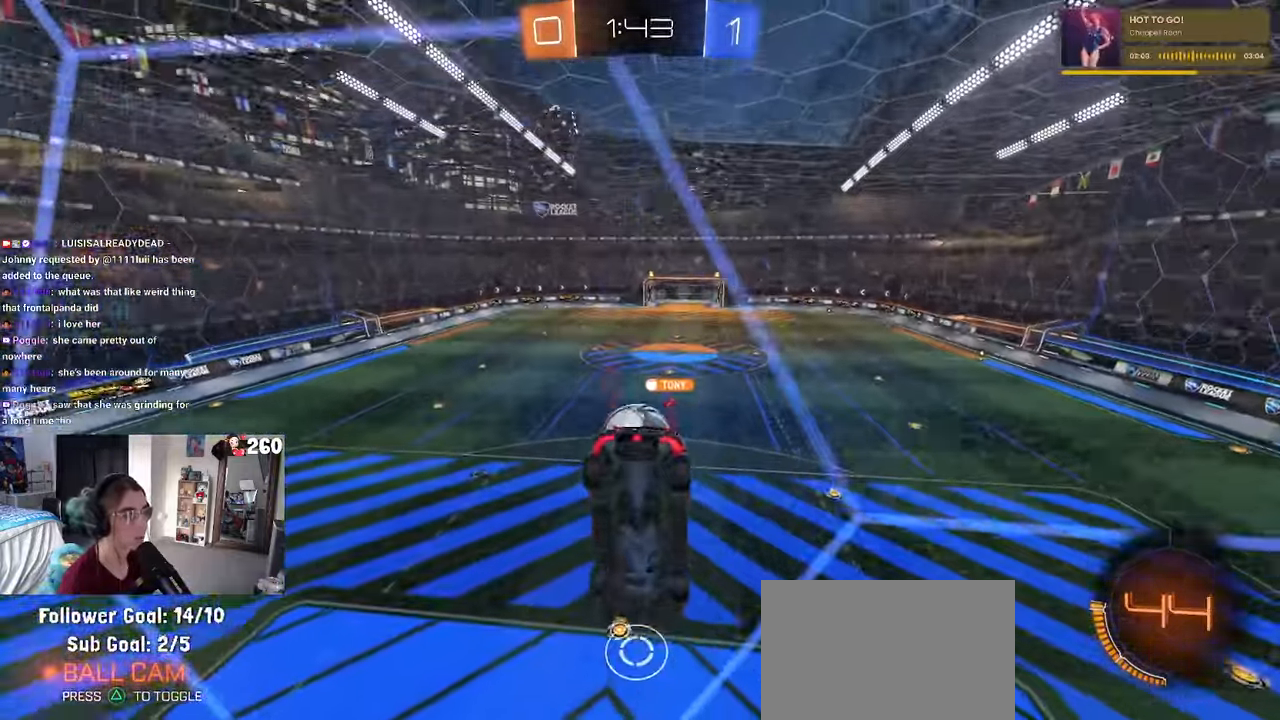
{"buttons": ["SQUARE"], "left_stick": "down", "right_stick": "center", "events": [[50, "left_stick", "center"], [167, "left_stick", "down"], [333, "SQUARE", "down"]]}